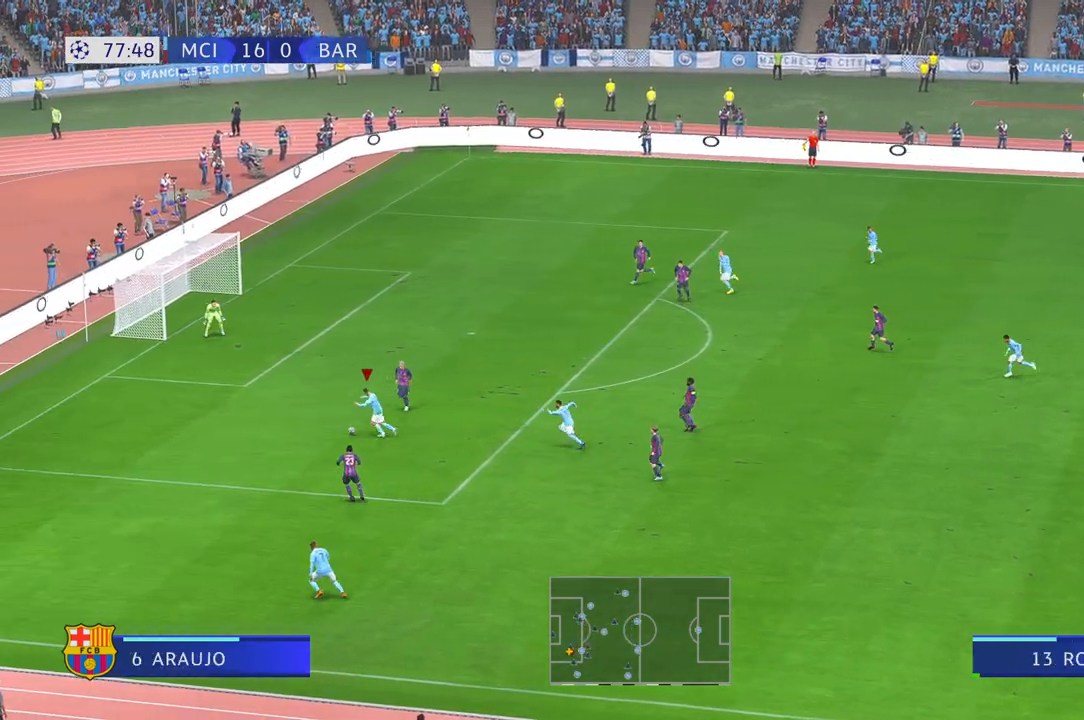
Gameplay with a controller (Xbox layout); each line is a JSON object with the inputs held at the frame after it. "events" lists button and stick changes between this image and that frame as [ms after this image, input, new state], when the widget could be followed in between. Not read: L3 R2 R3.
{"buttons": [], "left_stick": "right", "right_stick": "center", "events": [[17, "left_stick", "right"]]}
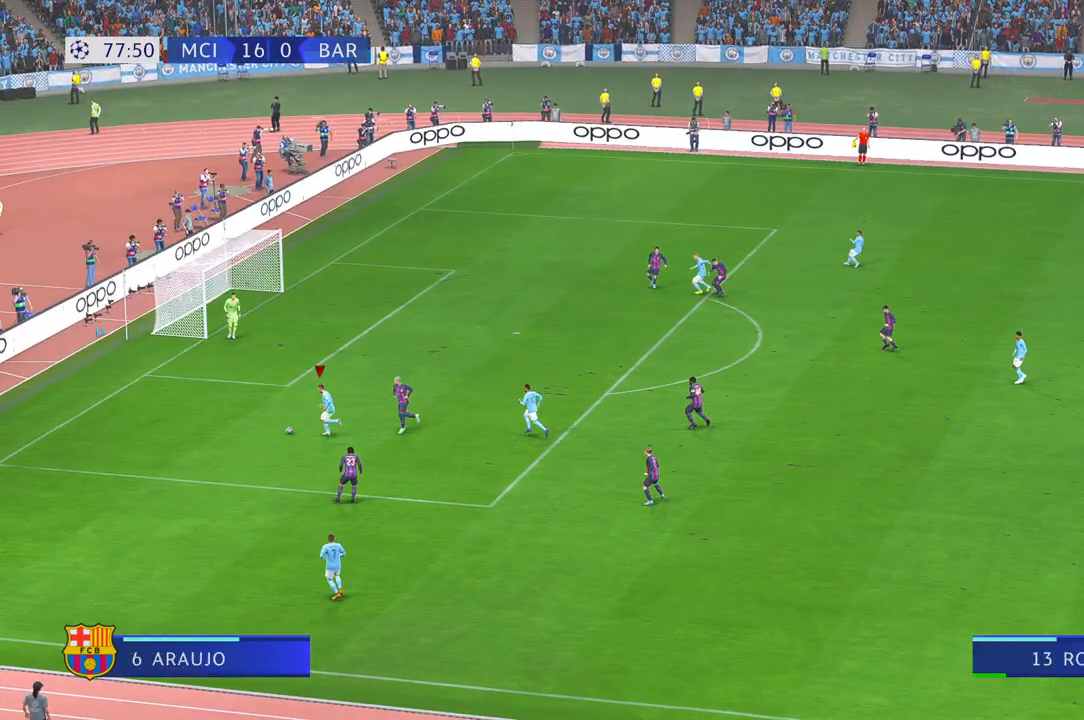
{"buttons": [], "left_stick": "up-right", "right_stick": "center", "events": [[133, "left_stick", "up-right"]]}
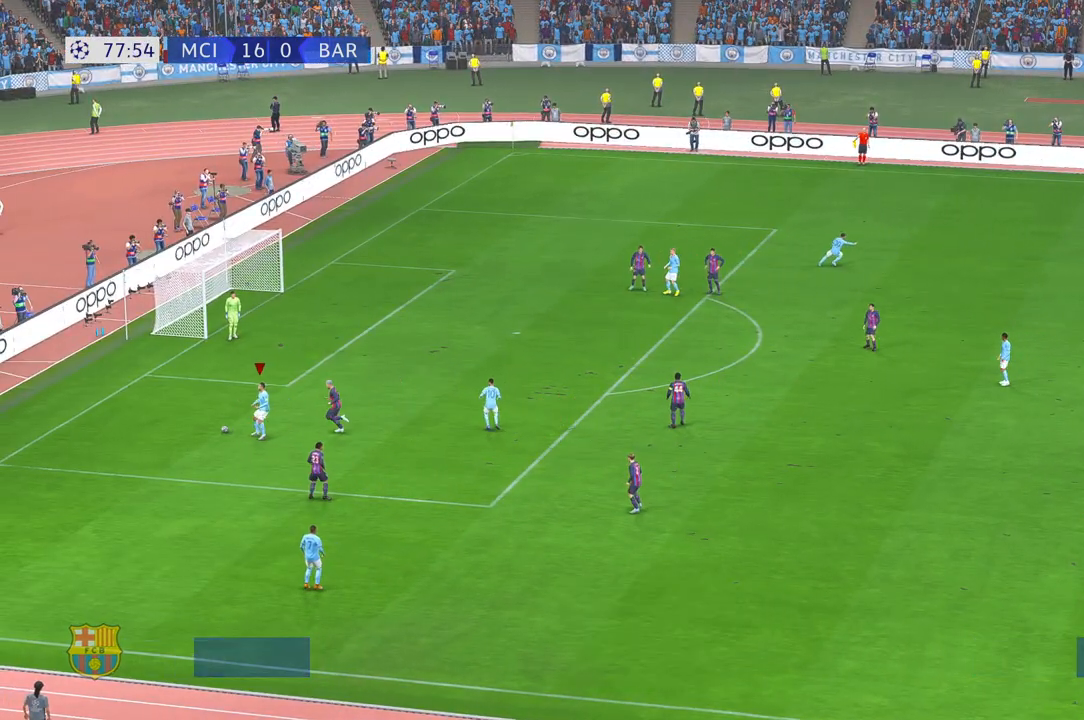
{"buttons": ["R1"], "left_stick": "center", "right_stick": "center"}
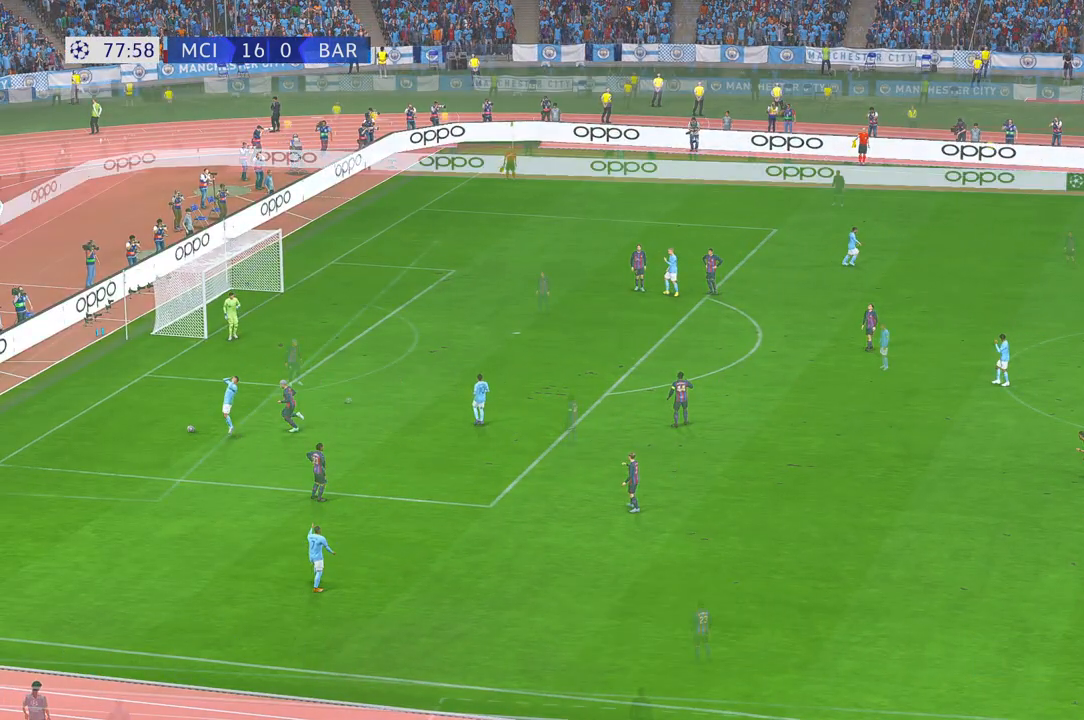
{"buttons": [], "left_stick": "center", "right_stick": "center", "events": [[67, "R1", "up"]]}
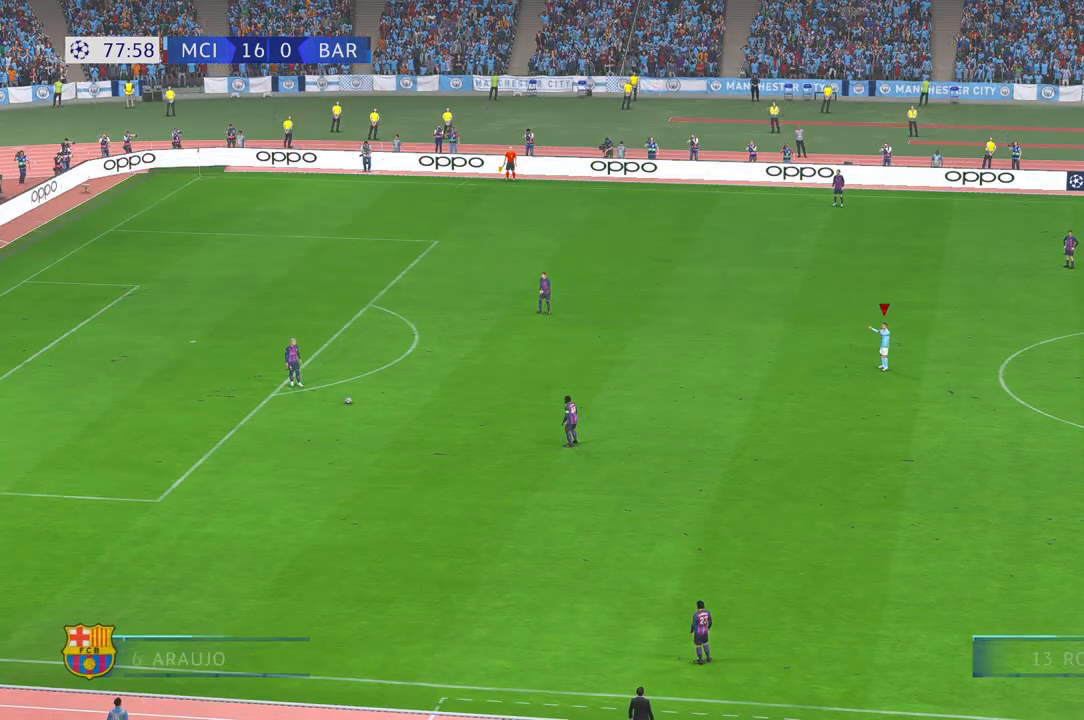
{"buttons": [], "left_stick": "center", "right_stick": "center", "events": []}
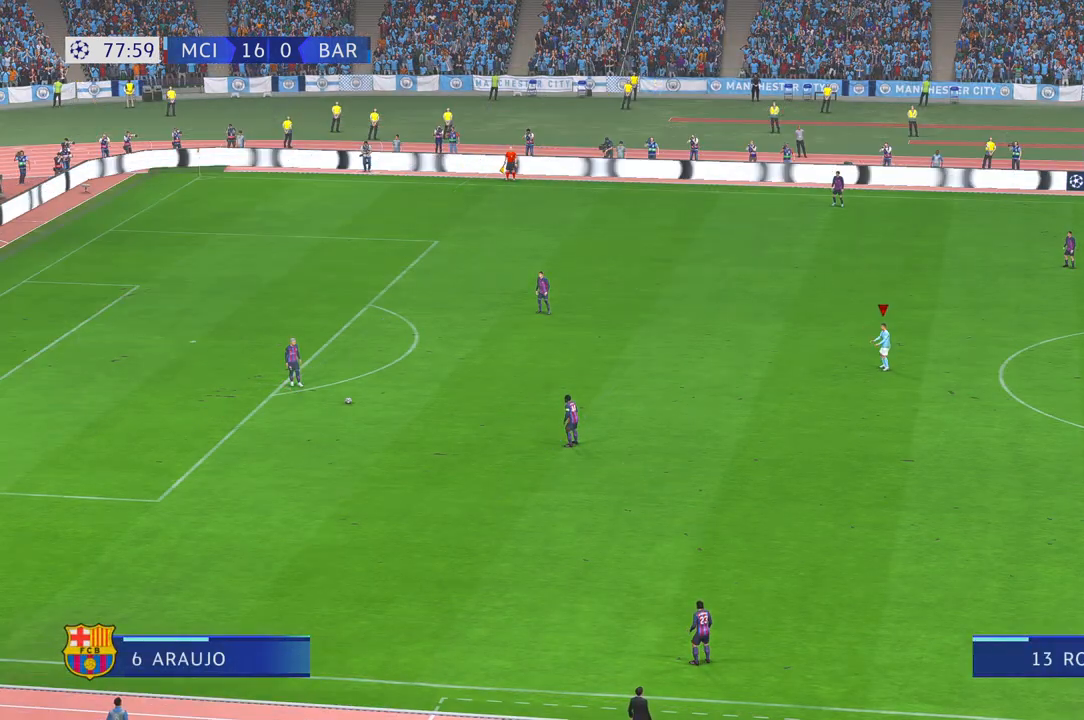
{"buttons": [], "left_stick": "down-left", "right_stick": "center", "events": [[433, "left_stick", "down-left"]]}
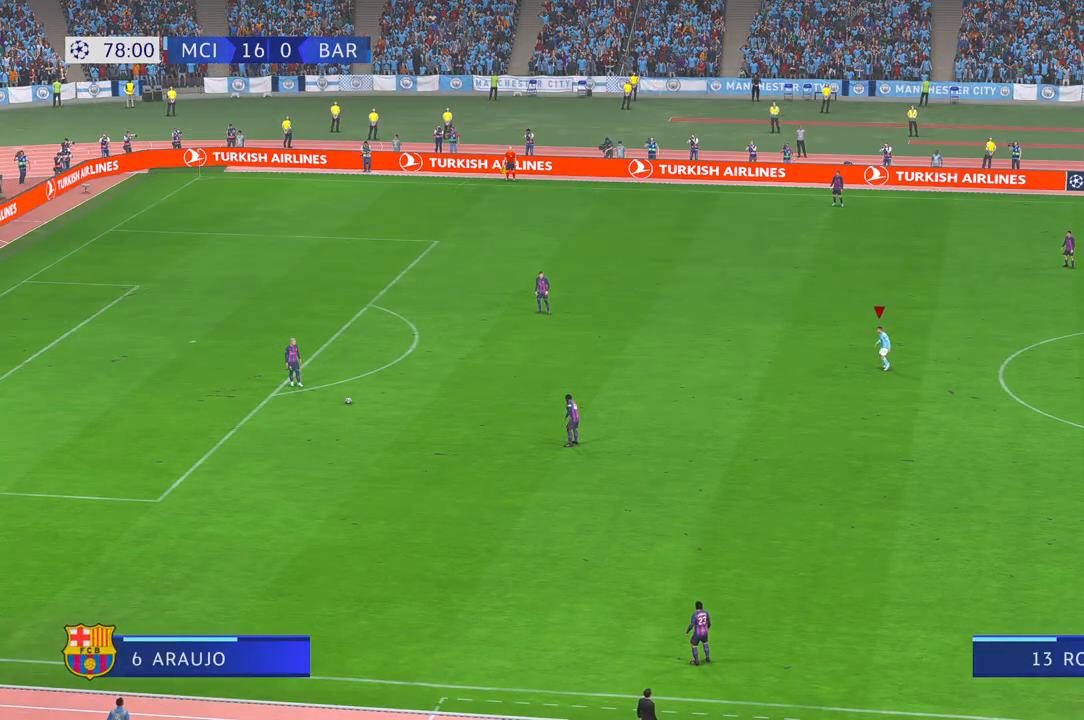
{"buttons": [], "left_stick": "down-left", "right_stick": "center", "events": []}
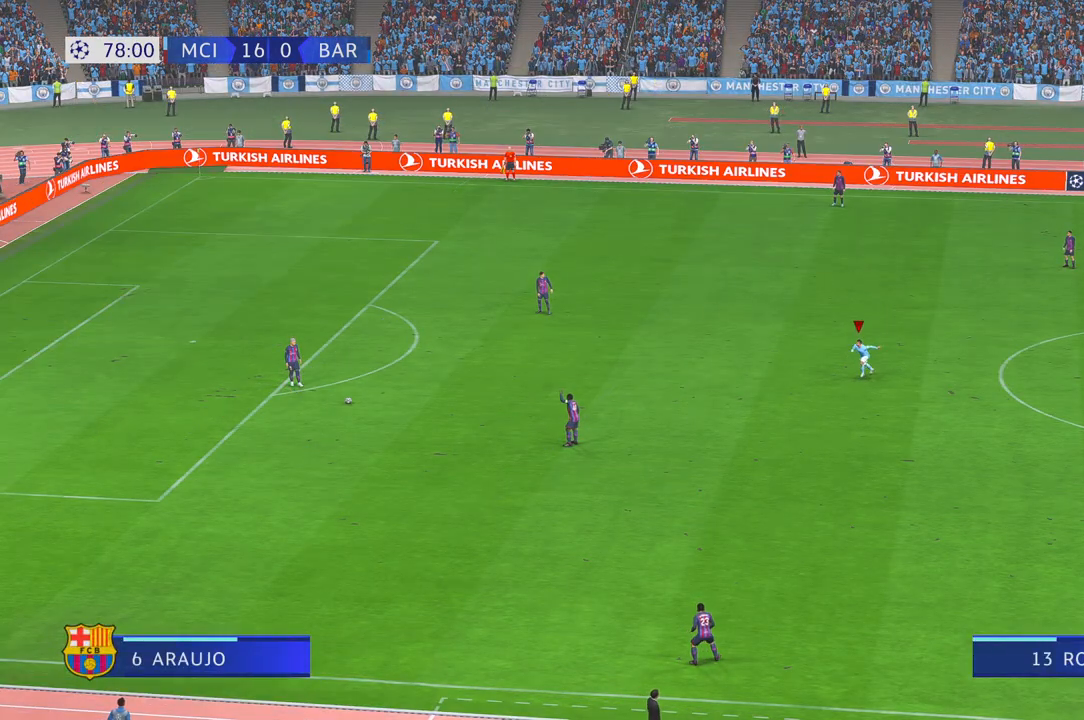
{"buttons": [], "left_stick": "down-left", "right_stick": "center", "events": []}
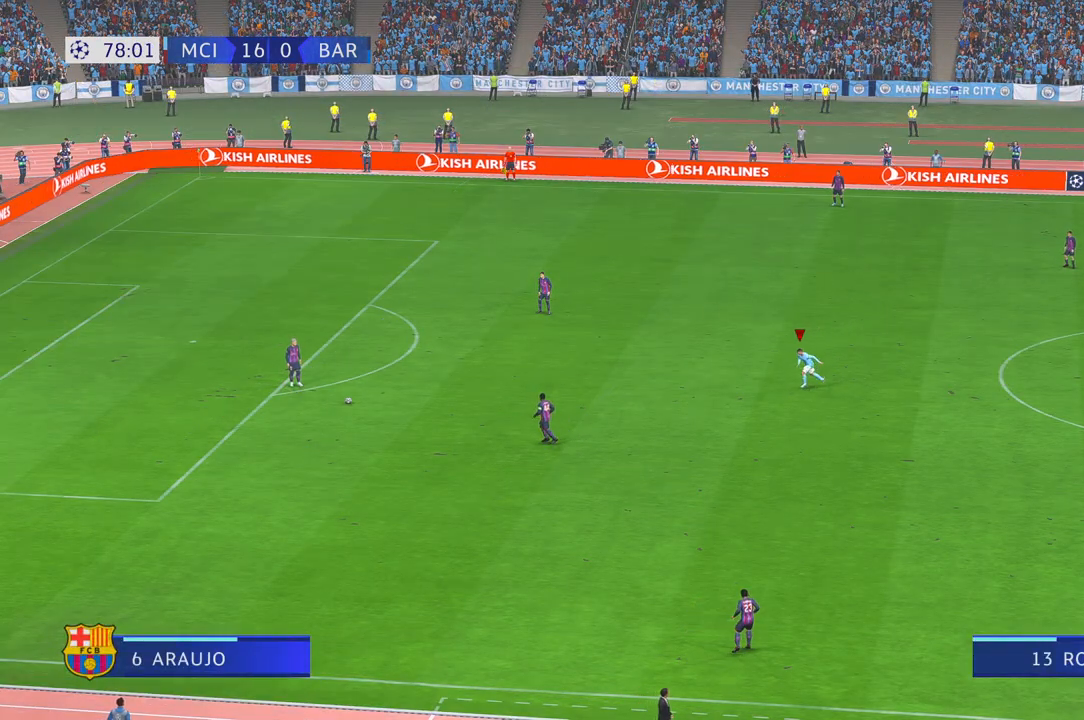
{"buttons": [], "left_stick": "down-left", "right_stick": "center", "events": []}
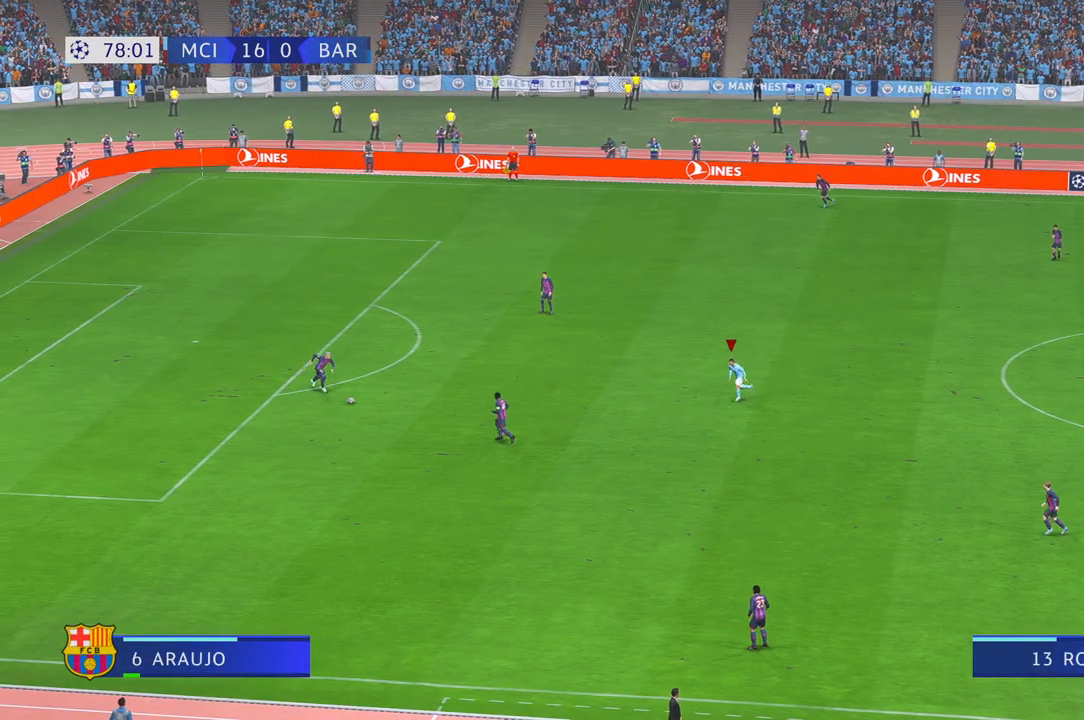
{"buttons": [], "left_stick": "center", "right_stick": "center", "events": [[483, "left_stick", "center"]]}
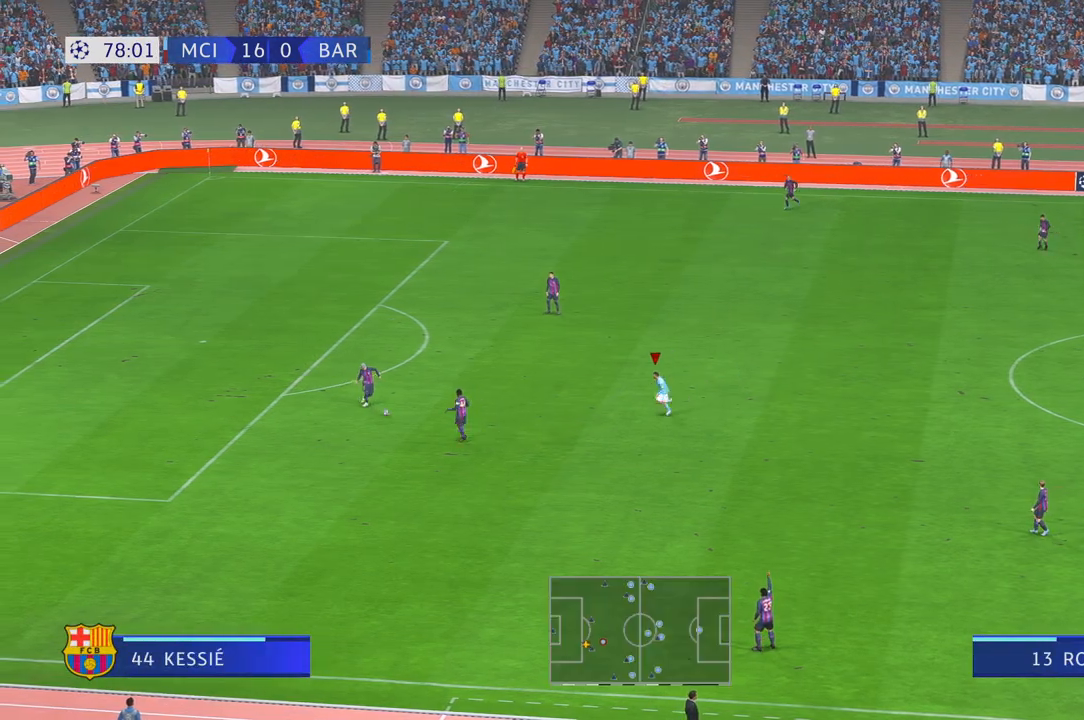
{"buttons": ["DPAD_RIGHT"], "left_stick": "center", "right_stick": "center", "events": [[167, "DPAD_RIGHT", "down"]]}
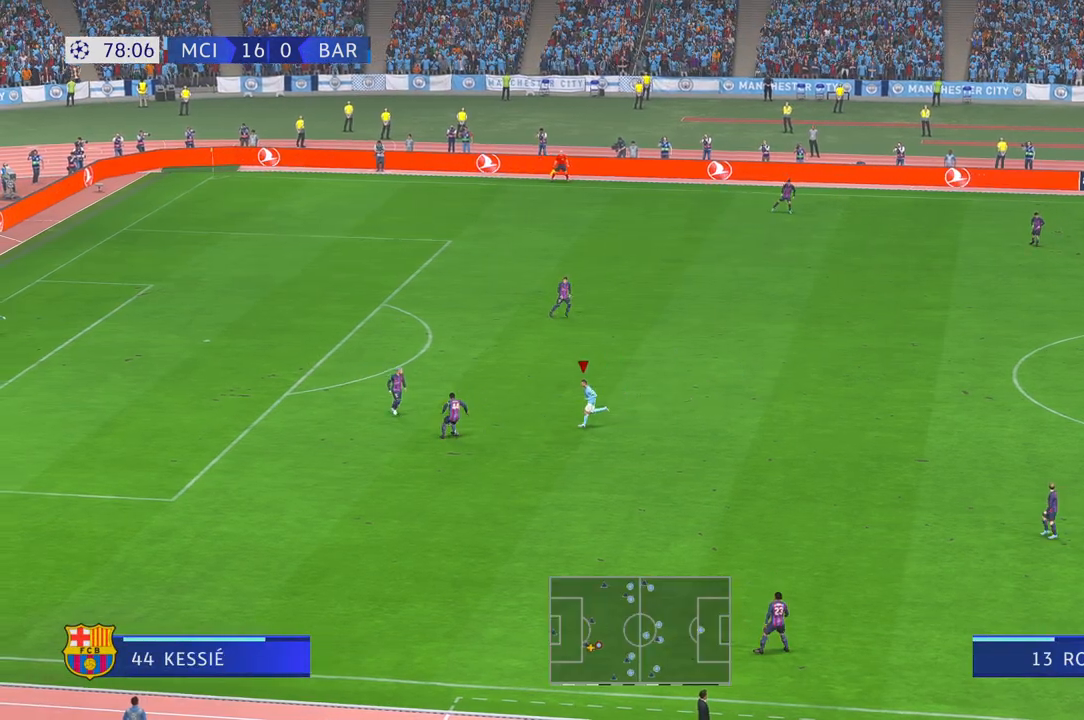
{"buttons": [], "left_stick": "right", "right_stick": "center", "events": [[50, "left_stick", "down"], [167, "left_stick", "center"], [283, "left_stick", "right"], [333, "DPAD_RIGHT", "up"]]}
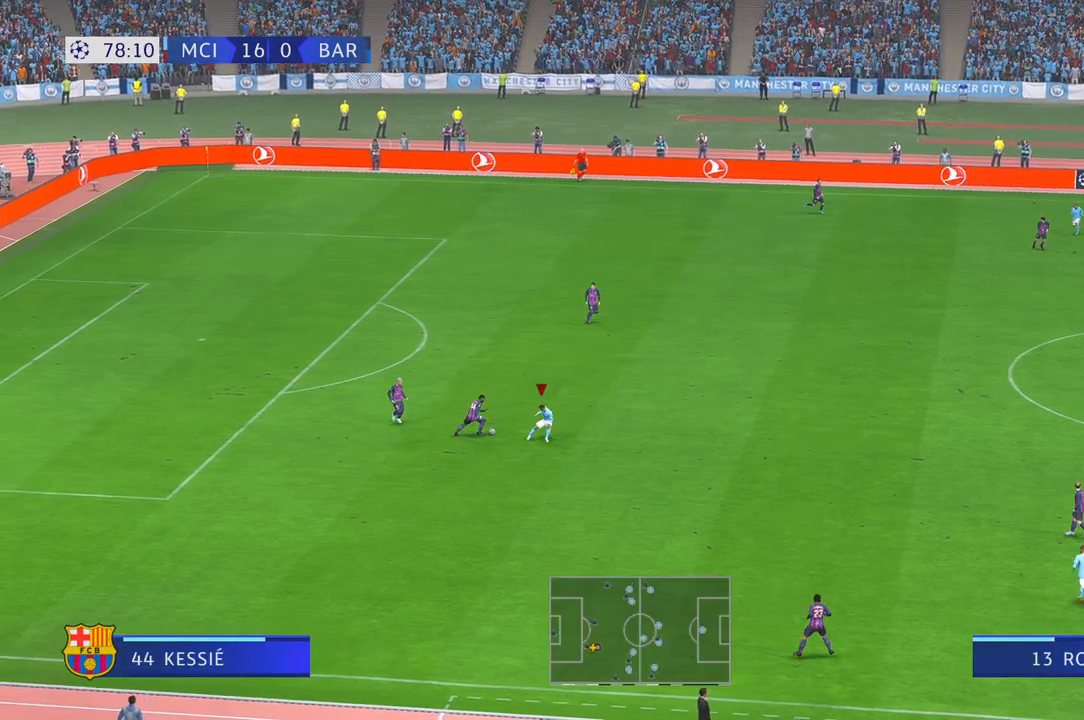
{"buttons": [], "left_stick": "right", "right_stick": "center", "events": []}
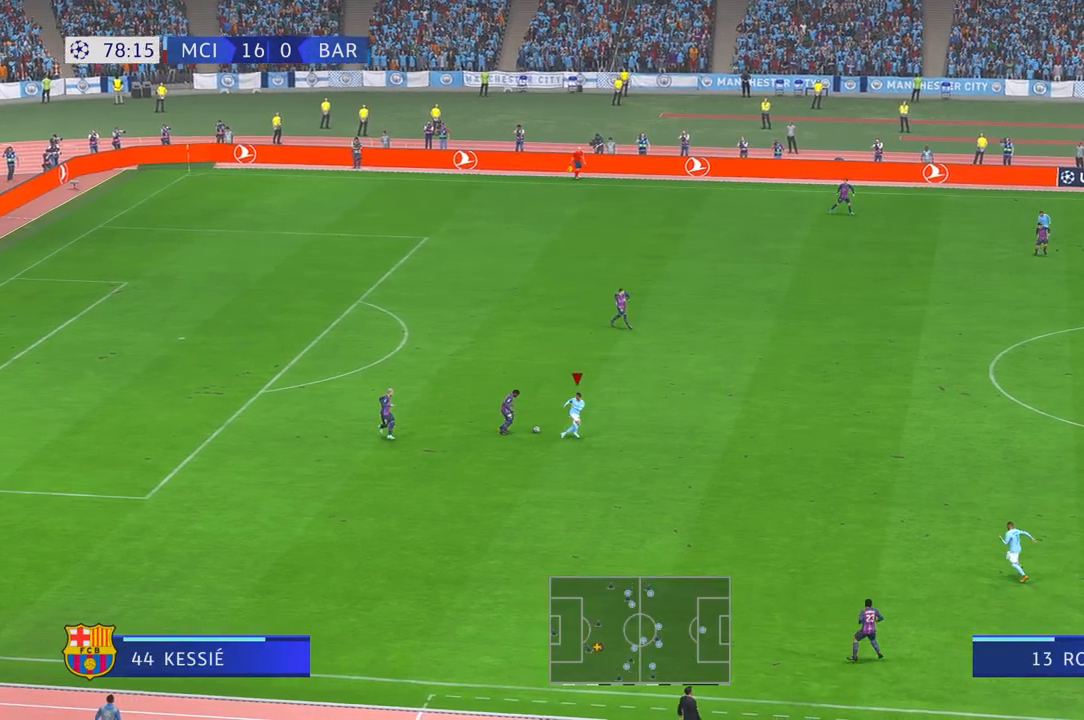
{"buttons": [], "left_stick": "up", "right_stick": "center"}
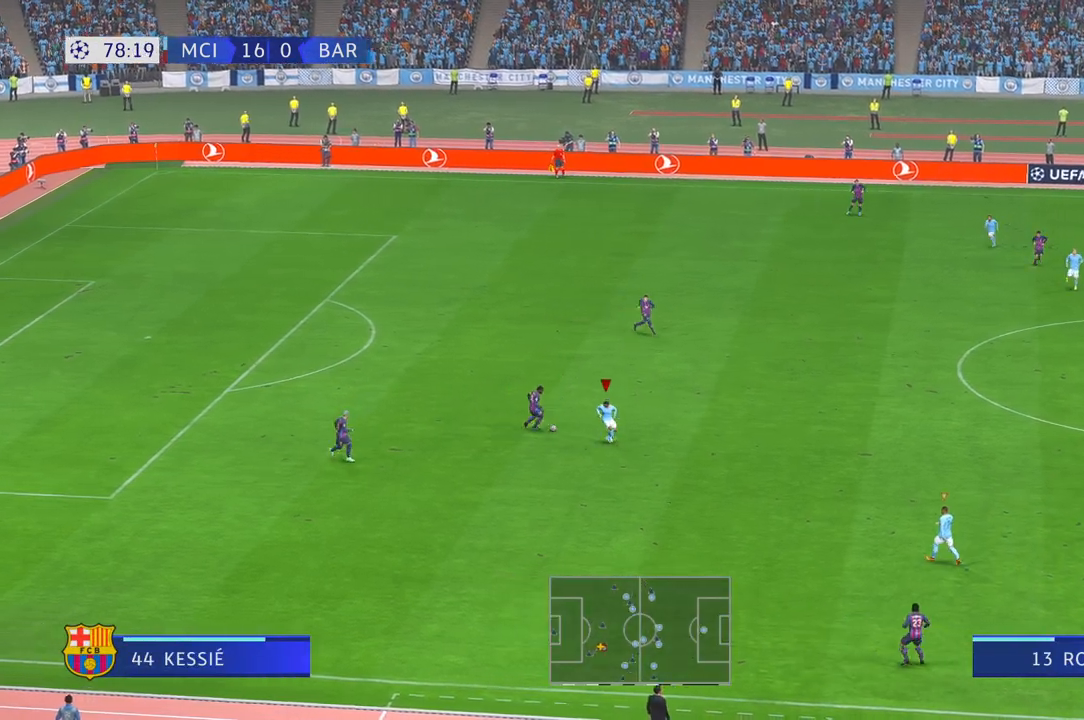
{"buttons": [], "left_stick": "up-left", "right_stick": "center", "events": [[283, "left_stick", "up-left"]]}
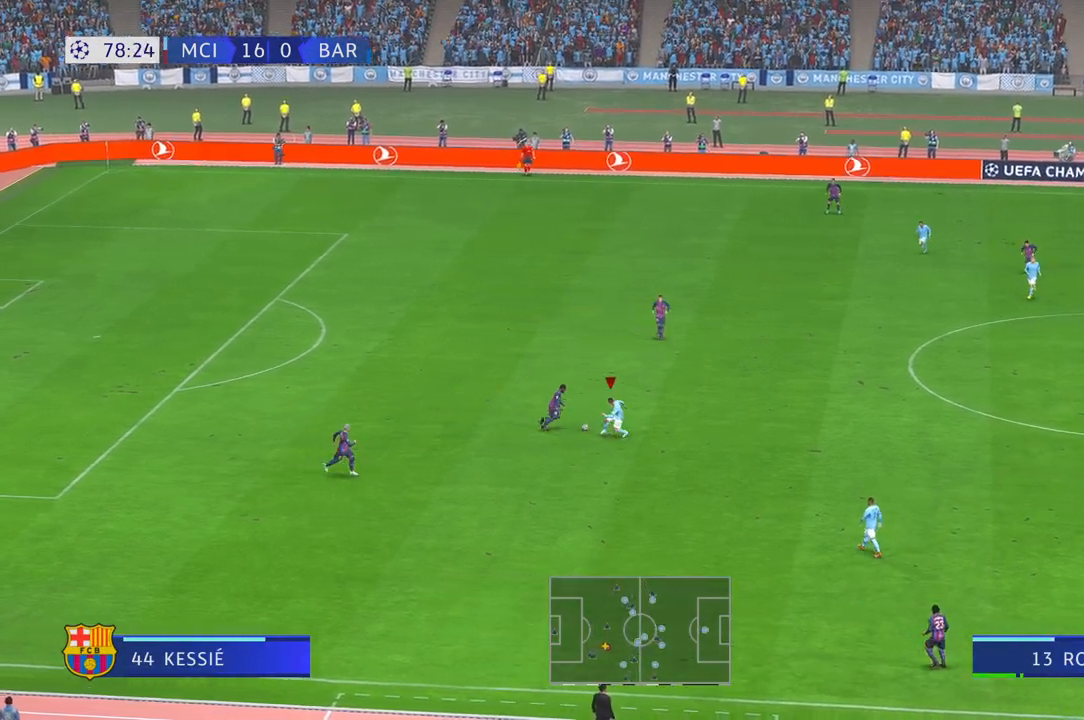
{"buttons": [], "left_stick": "up-left", "right_stick": "center", "events": []}
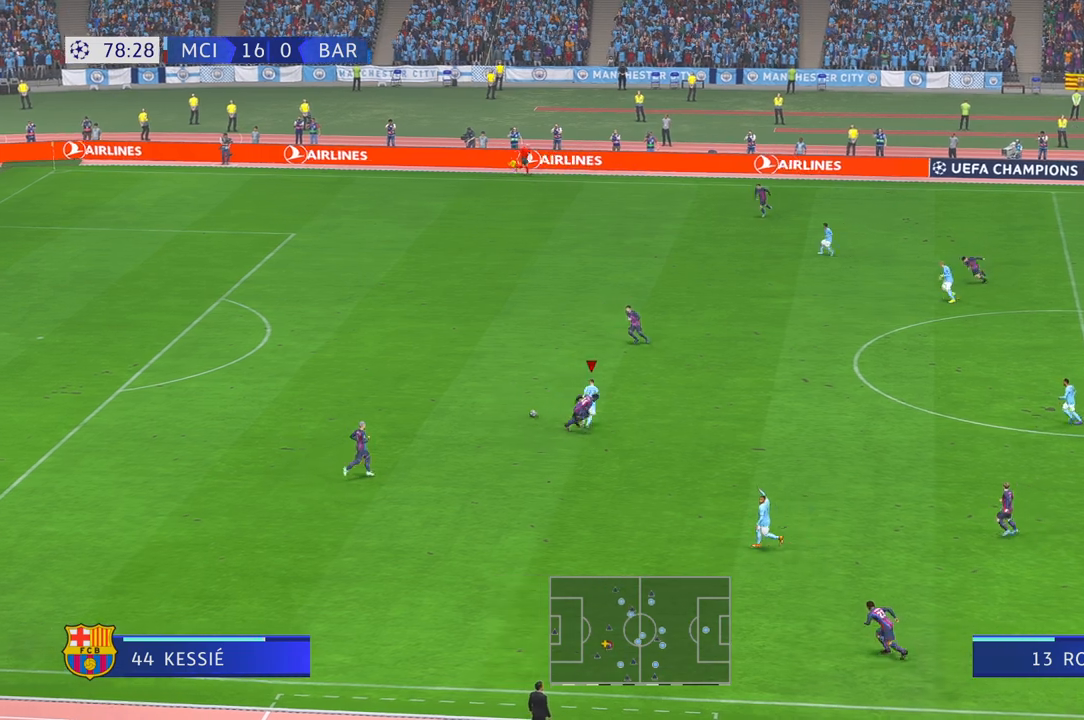
{"buttons": [], "left_stick": "up-left", "right_stick": "center", "events": []}
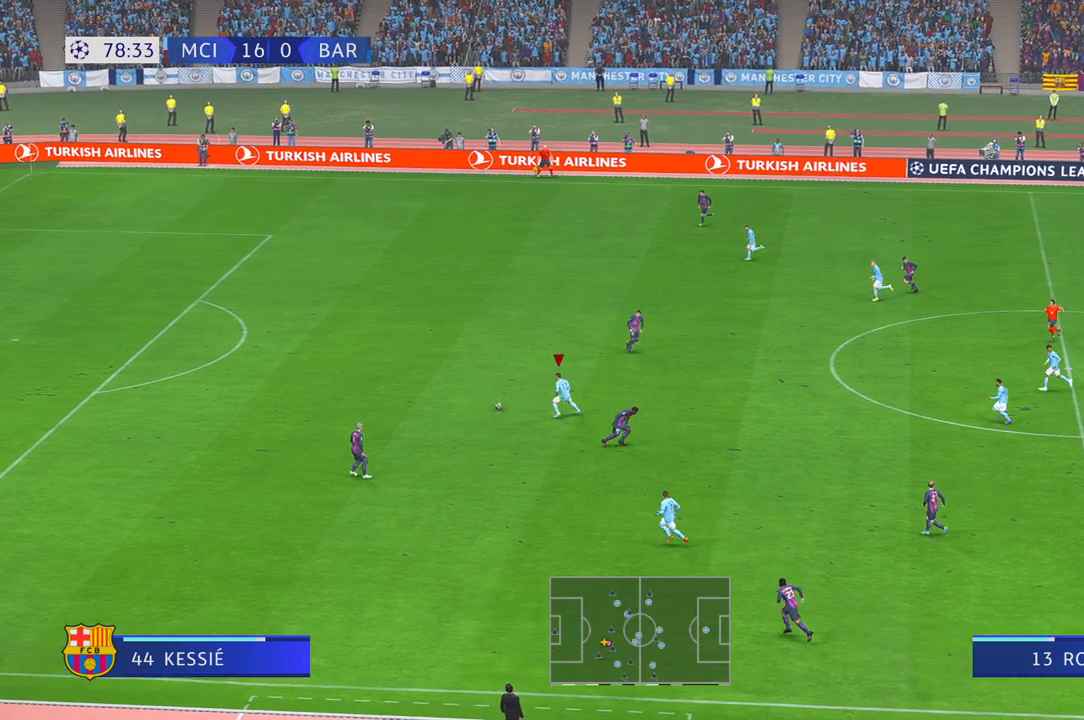
{"buttons": [], "left_stick": "up-left", "right_stick": "center", "events": []}
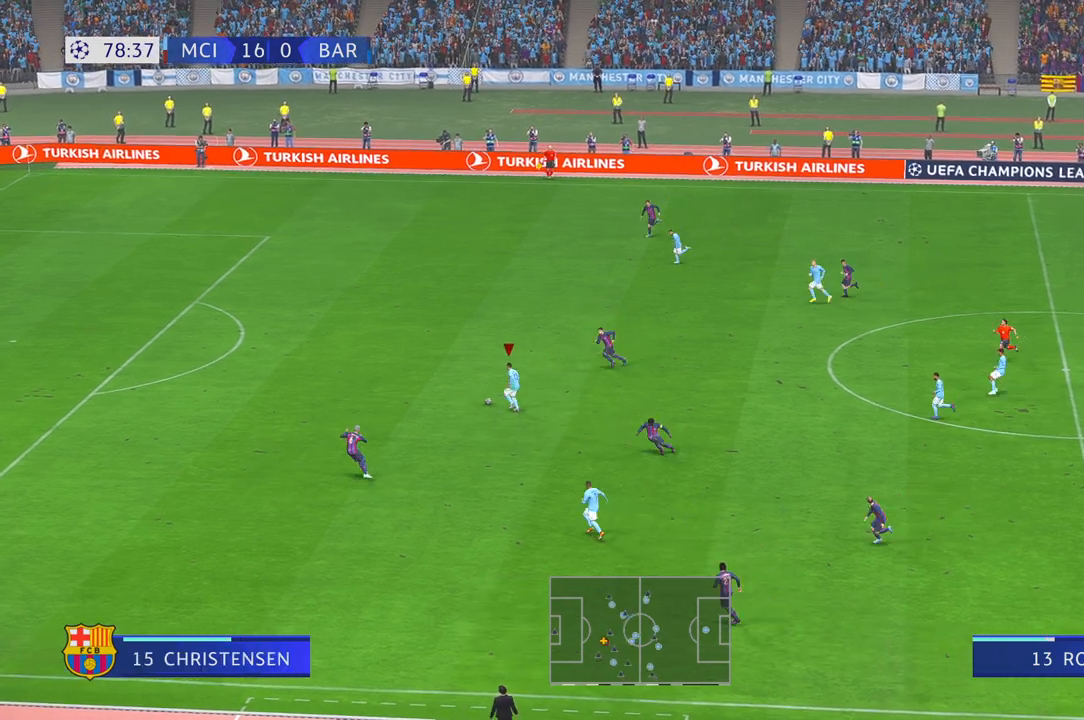
{"buttons": [], "left_stick": "up-left", "right_stick": "center", "events": []}
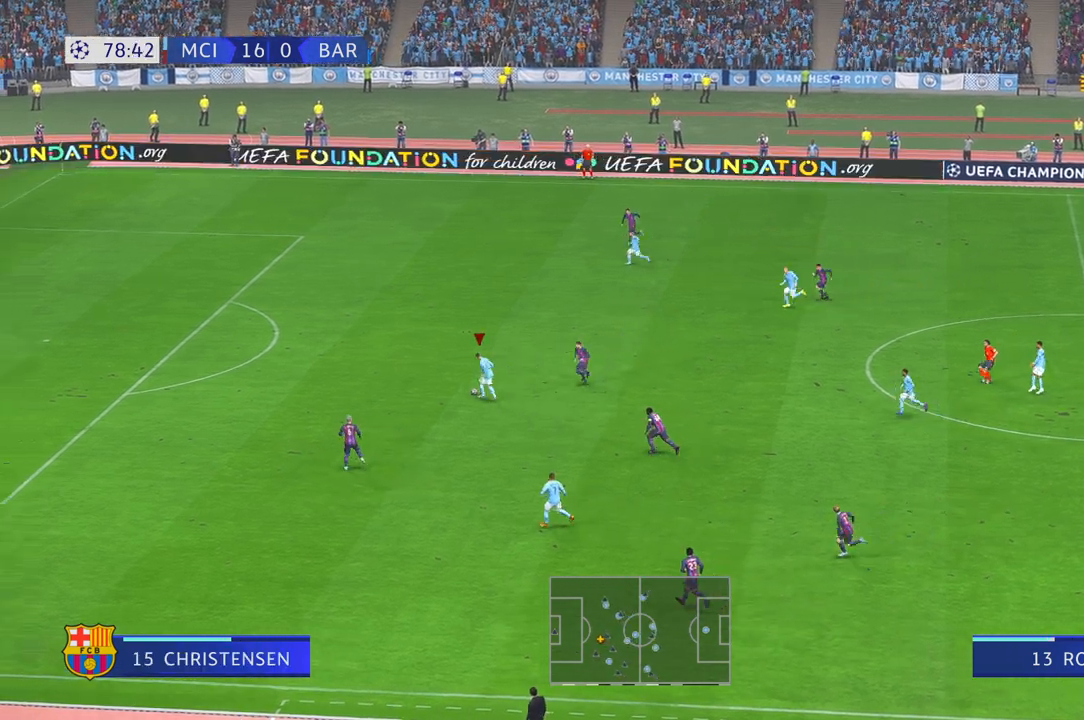
{"buttons": [], "left_stick": "up-left", "right_stick": "center", "events": []}
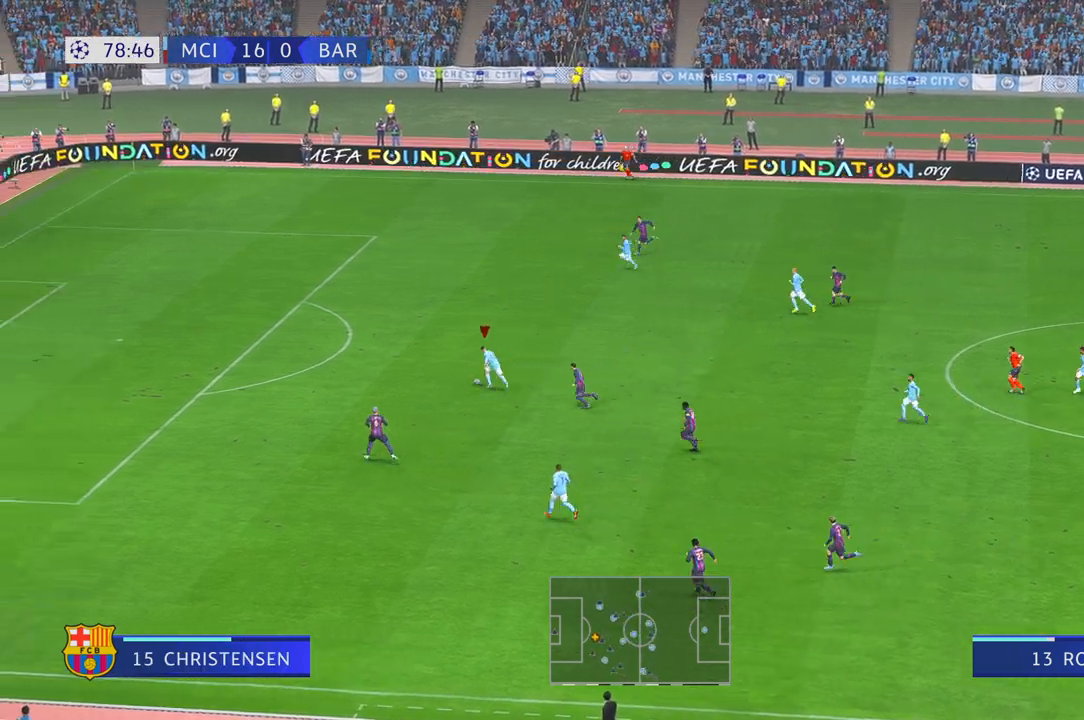
{"buttons": [], "left_stick": "up-left", "right_stick": "center", "events": []}
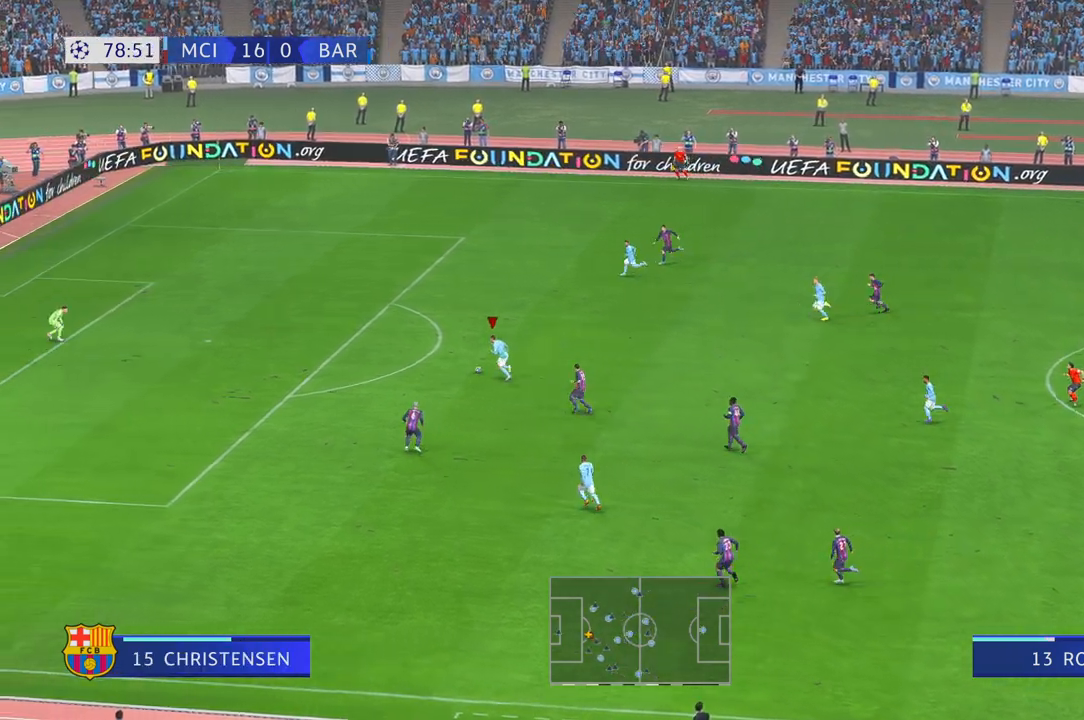
{"buttons": [], "left_stick": "up-left", "right_stick": "center", "events": []}
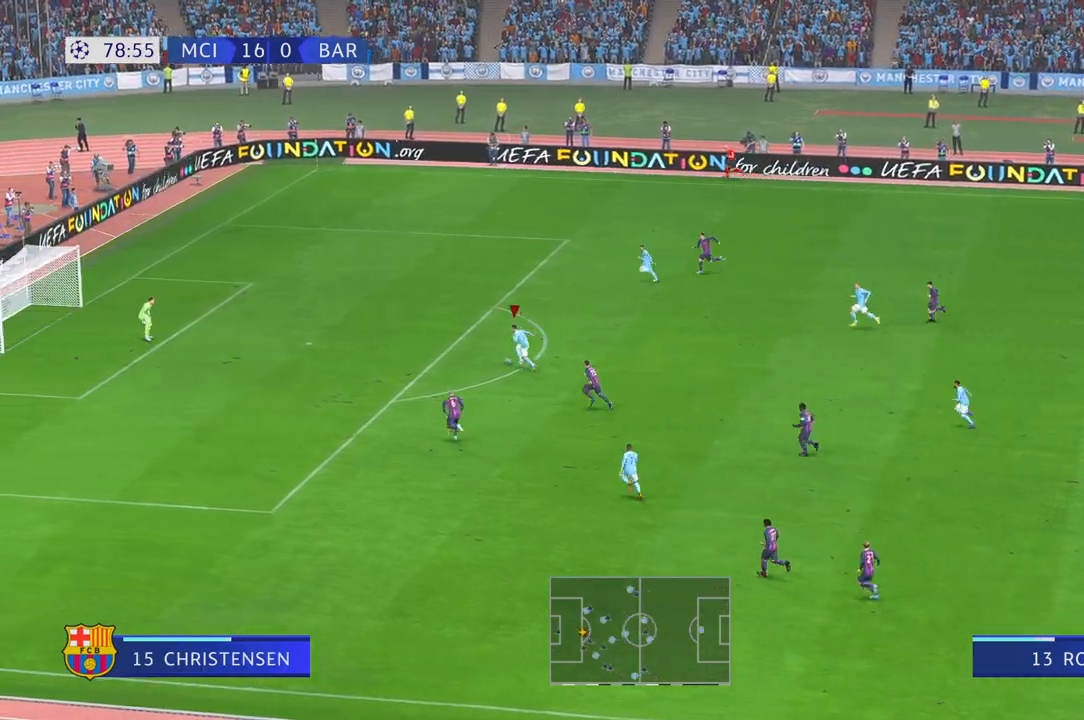
{"buttons": [], "left_stick": "up-left", "right_stick": "center", "events": [[300, "R1", "down"], [350, "DPAD_UP", "down"], [367, "DPAD_UP", "up"], [500, "R1", "up"]]}
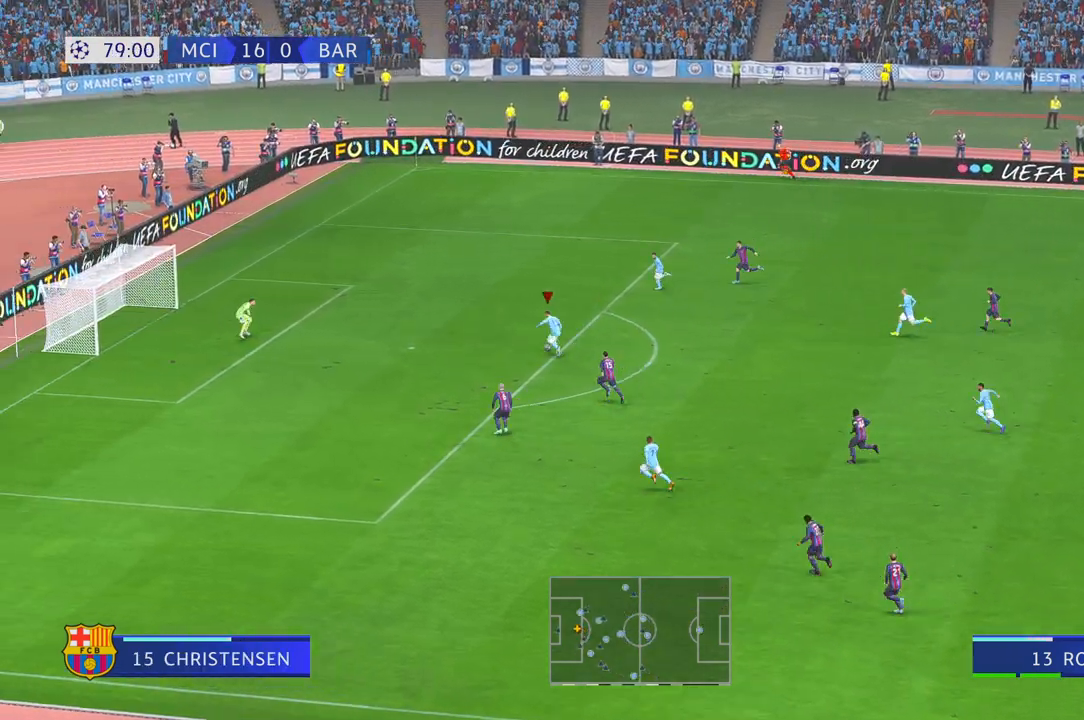
{"buttons": [], "left_stick": "up-left", "right_stick": "center", "events": [[300, "right_stick", "up-right"], [350, "right_stick", "center"]]}